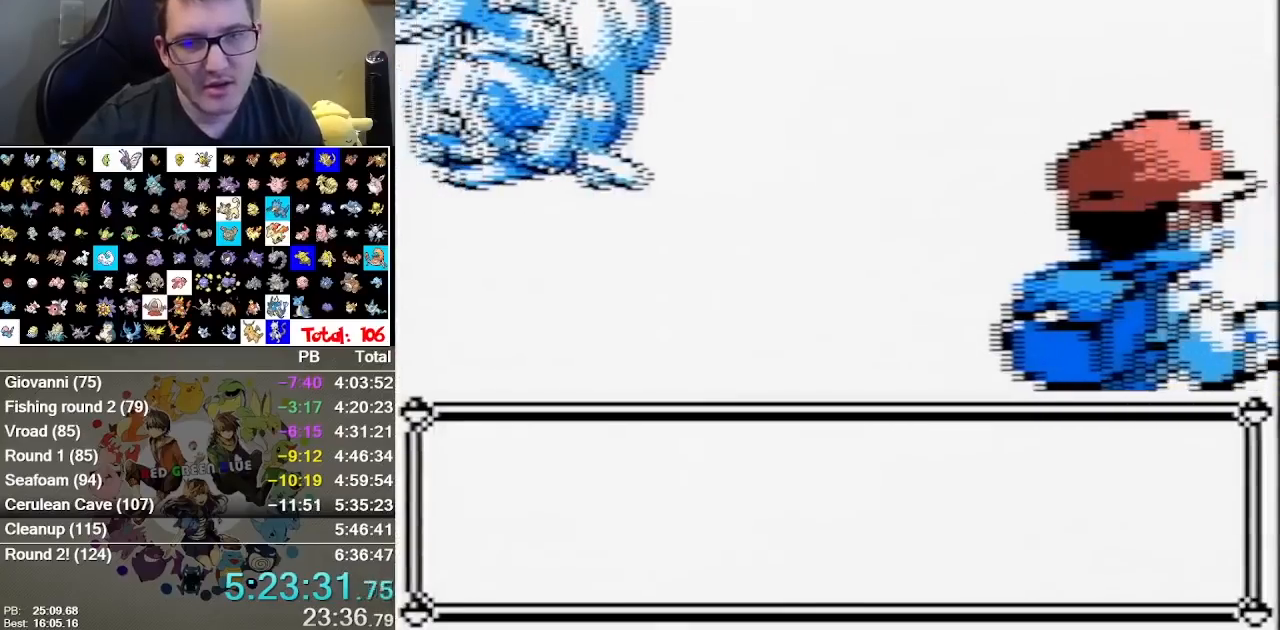
Gameplay with a controller (Nintendo layout); each line is a JSON object with the inputs held at the frame after it (dt_ms = milliseconds from this image to that frame). "events" lists button and stick changes between this image and that frame as [ms after this image, input, new state], when the widget could be followed in between. Not read: A DPAD_DOWN DPAD_LEFT DPAD_RIGHT L1 L3 R1 R3.
{"dt_ms": 1000, "buttons": []}
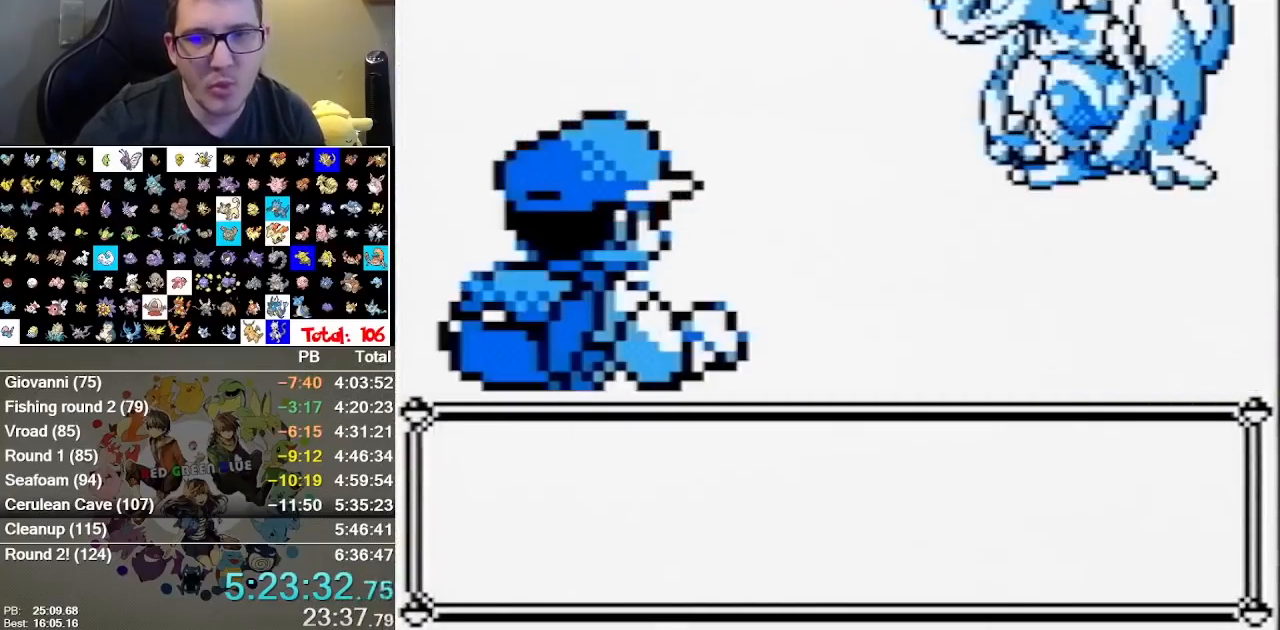
{"dt_ms": 1000, "buttons": [], "events": [[33, "B", "down"], [100, "B", "up"], [283, "B", "down"], [517, "B", "up"], [667, "B", "down"], [767, "B", "up"], [833, "B", "down"], [933, "B", "up"]]}
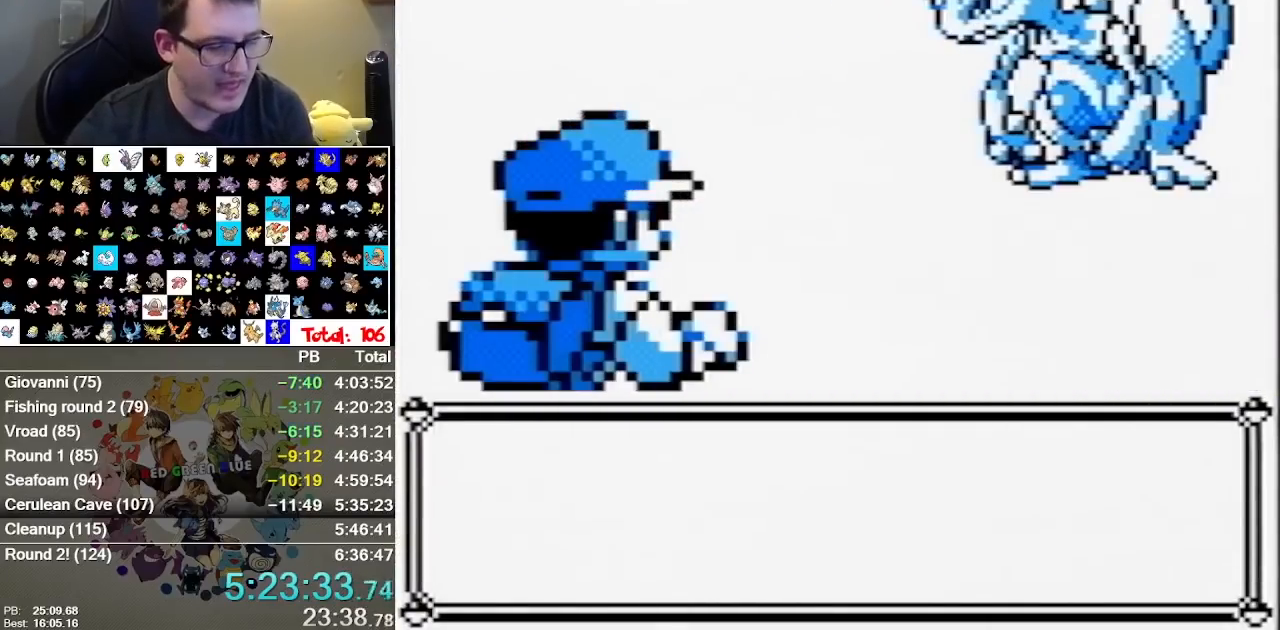
{"dt_ms": 500, "buttons": ["B"], "events": [[33, "B", "down"], [150, "B", "up"], [250, "B", "down"], [350, "B", "up"], [450, "B", "down"]]}
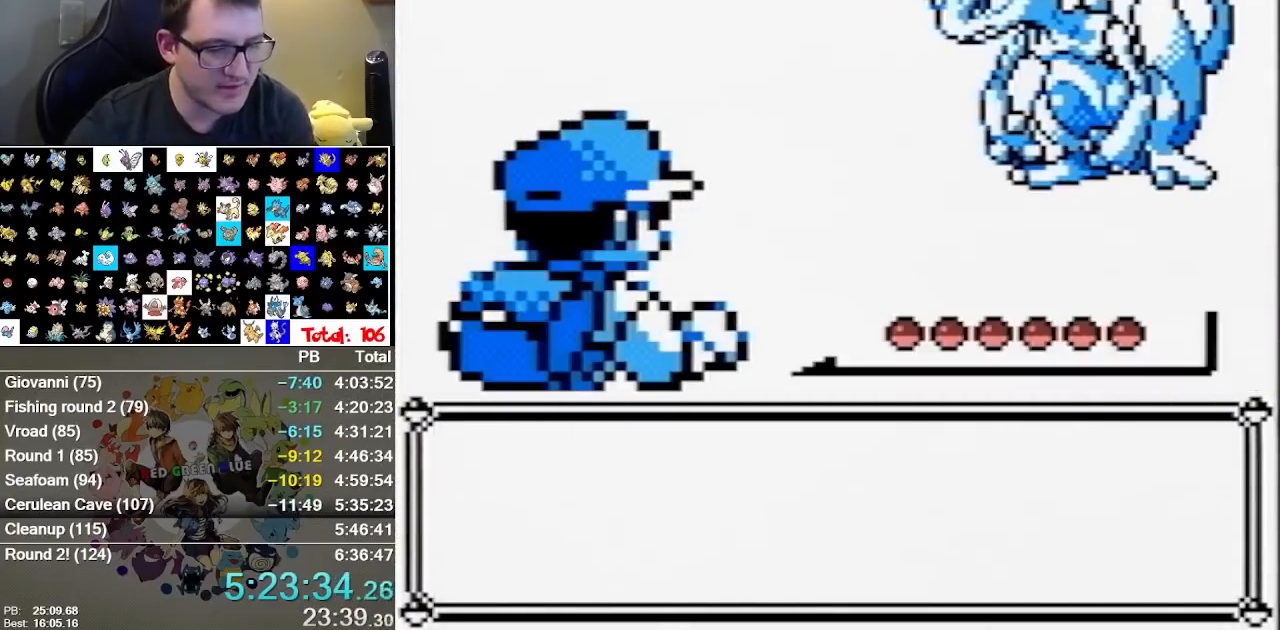
{"dt_ms": 500, "buttons": [], "events": [[33, "B", "up"], [133, "B", "down"], [233, "B", "up"], [300, "B", "down"], [383, "B", "up"]]}
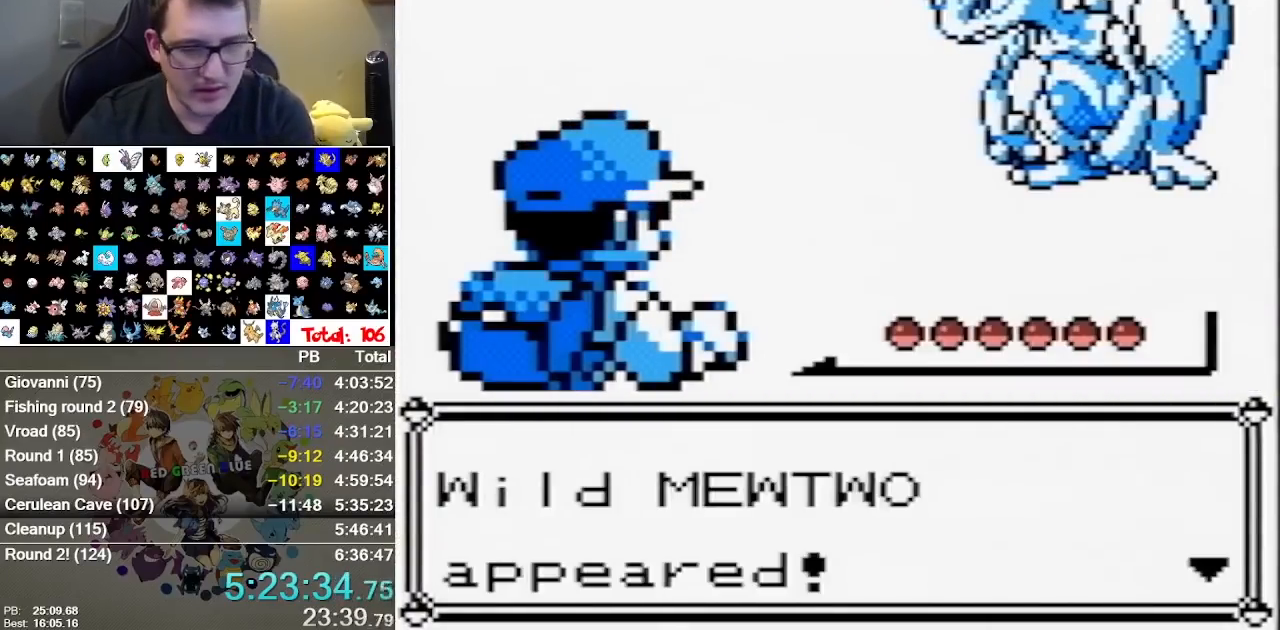
{"dt_ms": 1000, "buttons": []}
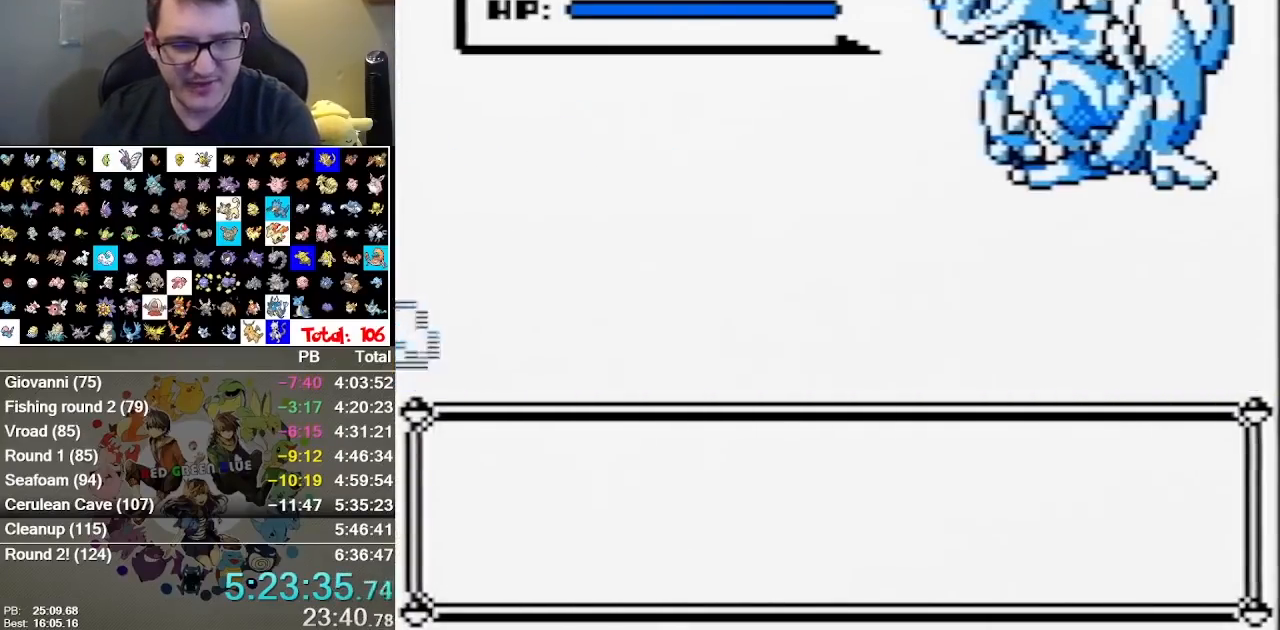
{"dt_ms": 500, "buttons": [], "events": []}
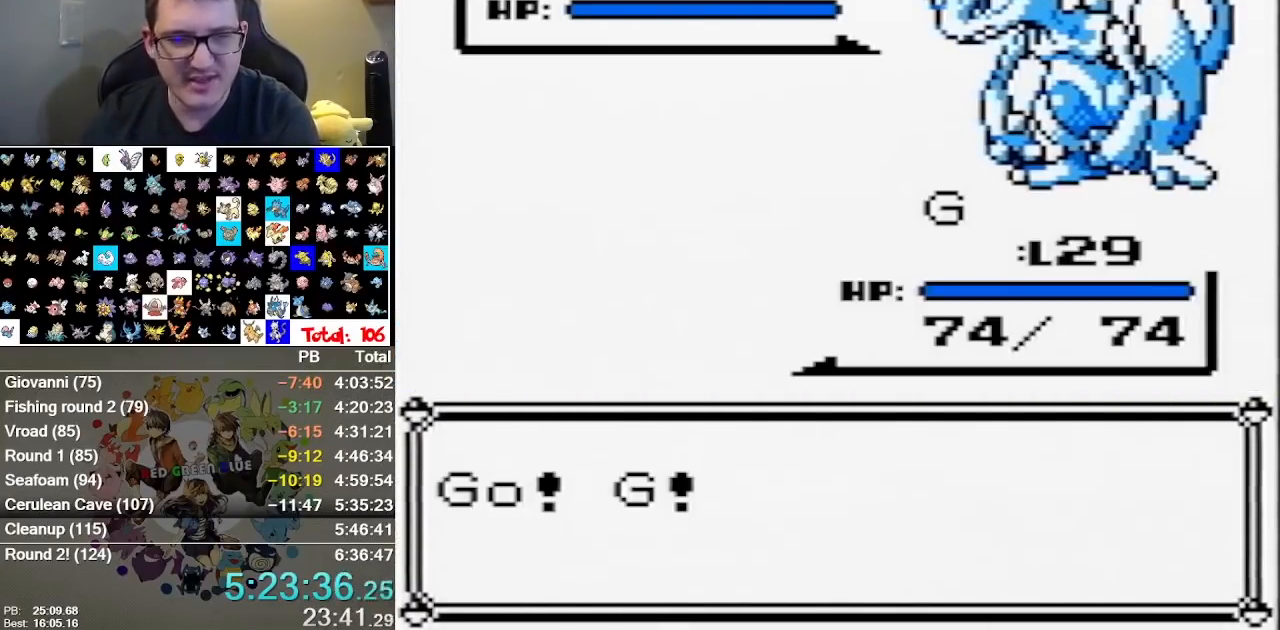
{"dt_ms": 500, "buttons": [], "events": []}
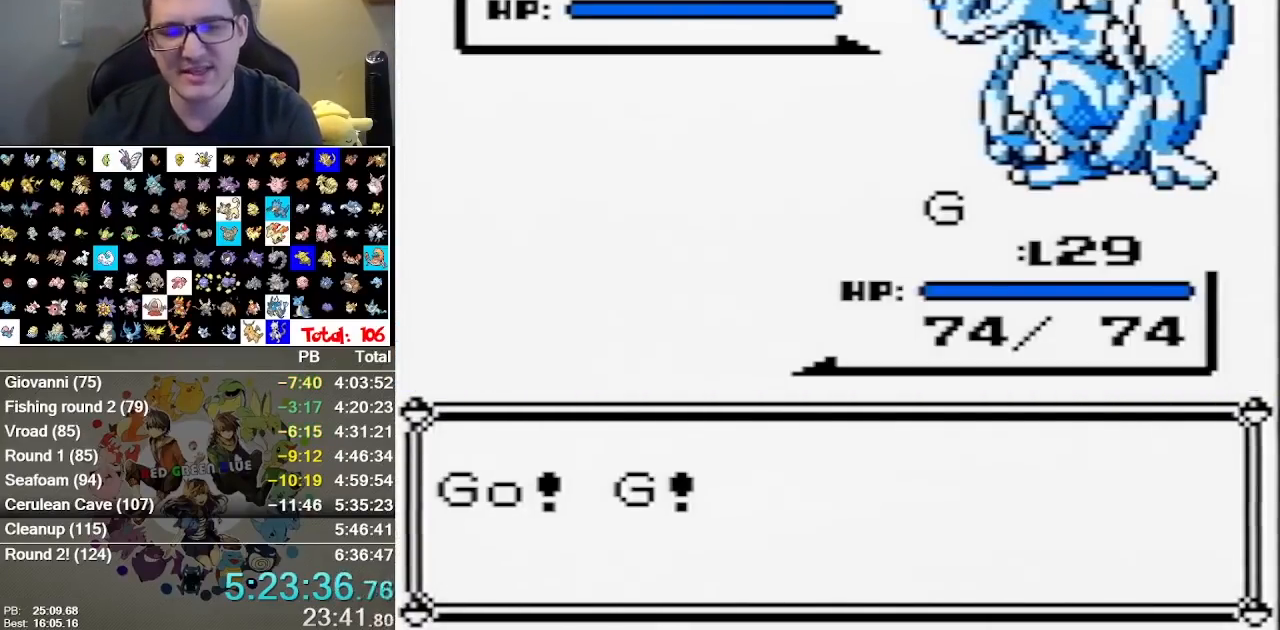
{"dt_ms": 500, "buttons": [], "events": [[167, "B", "down"], [383, "B", "up"]]}
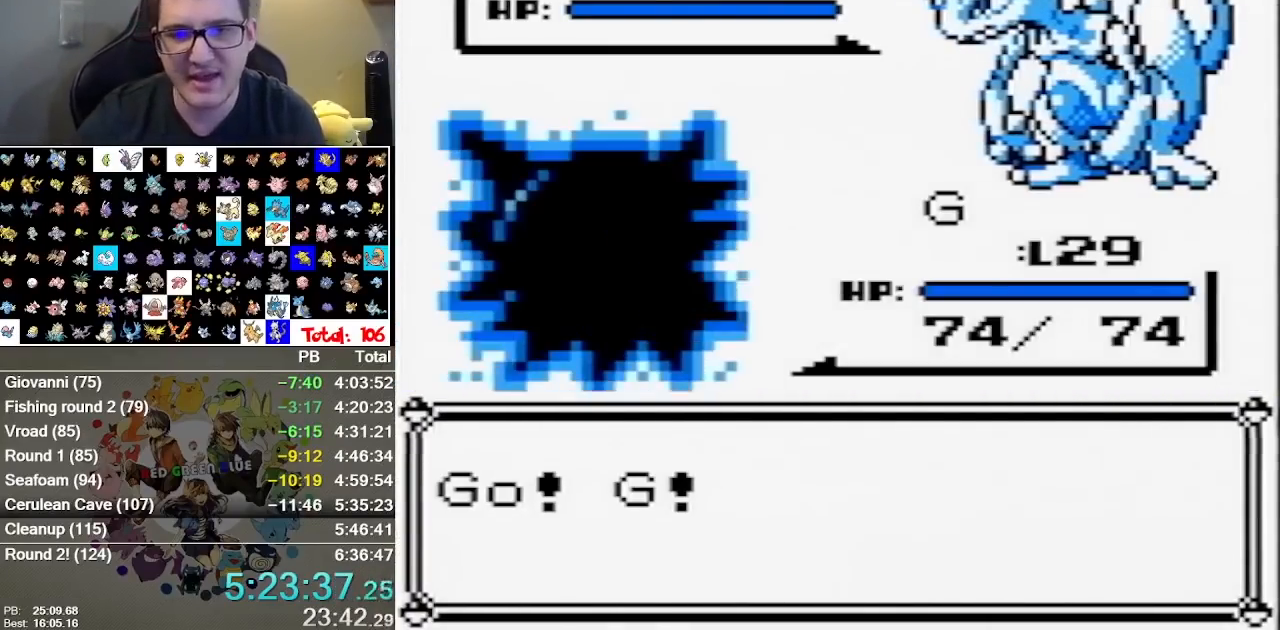
{"dt_ms": 500, "buttons": [], "events": [[50, "B", "down"], [233, "B", "up"]]}
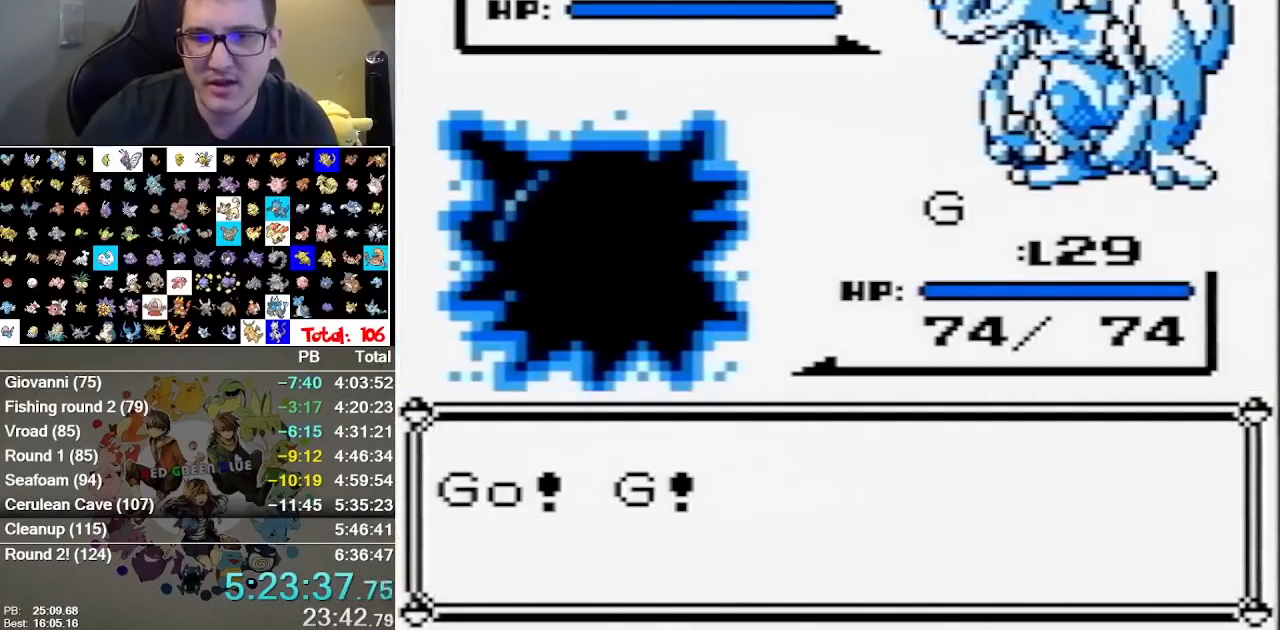
{"dt_ms": 500, "buttons": [], "events": [[67, "B", "down"], [283, "B", "up"]]}
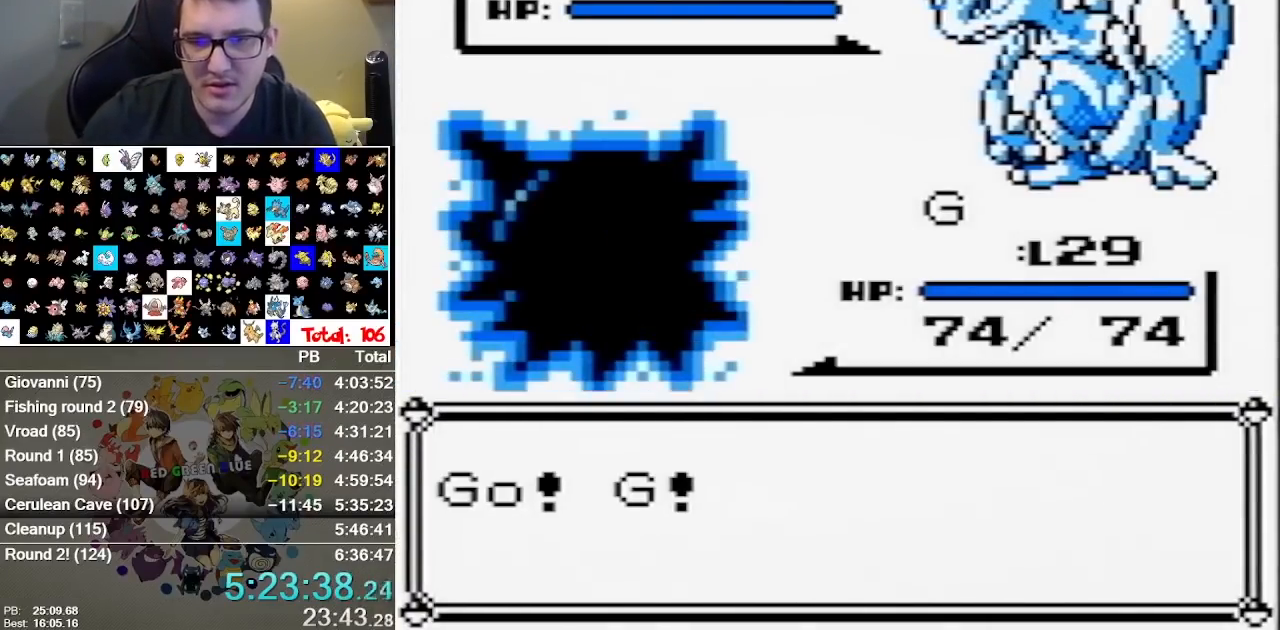
{"dt_ms": 1000, "buttons": []}
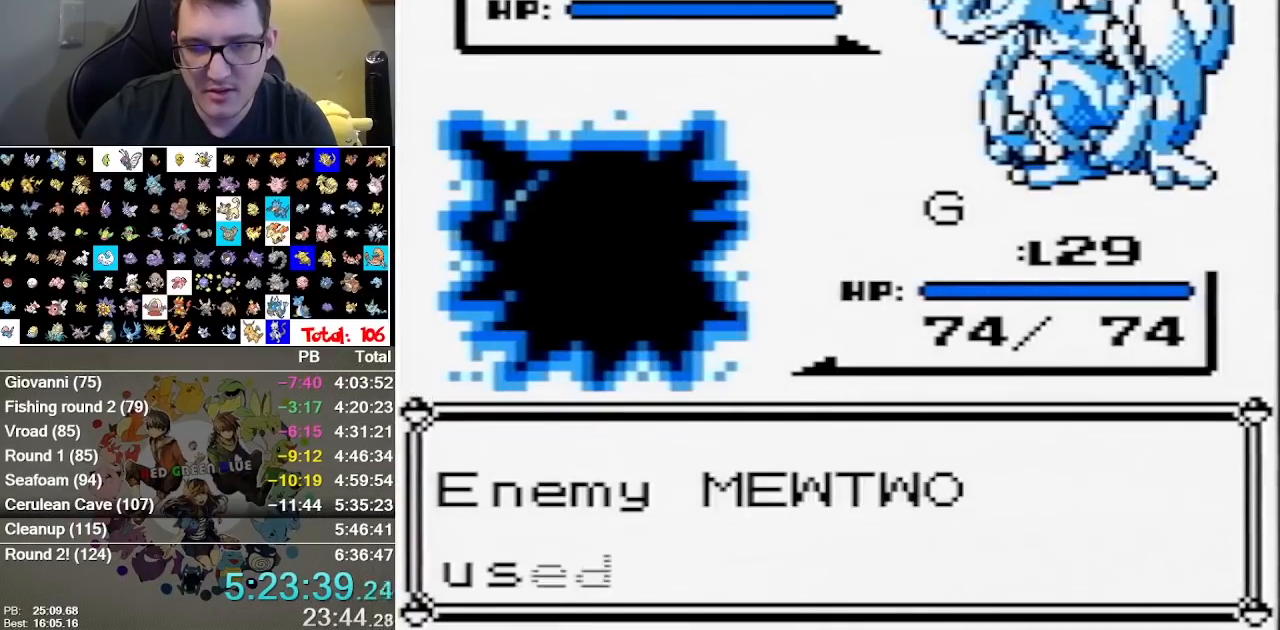
{"dt_ms": 500, "buttons": [], "events": []}
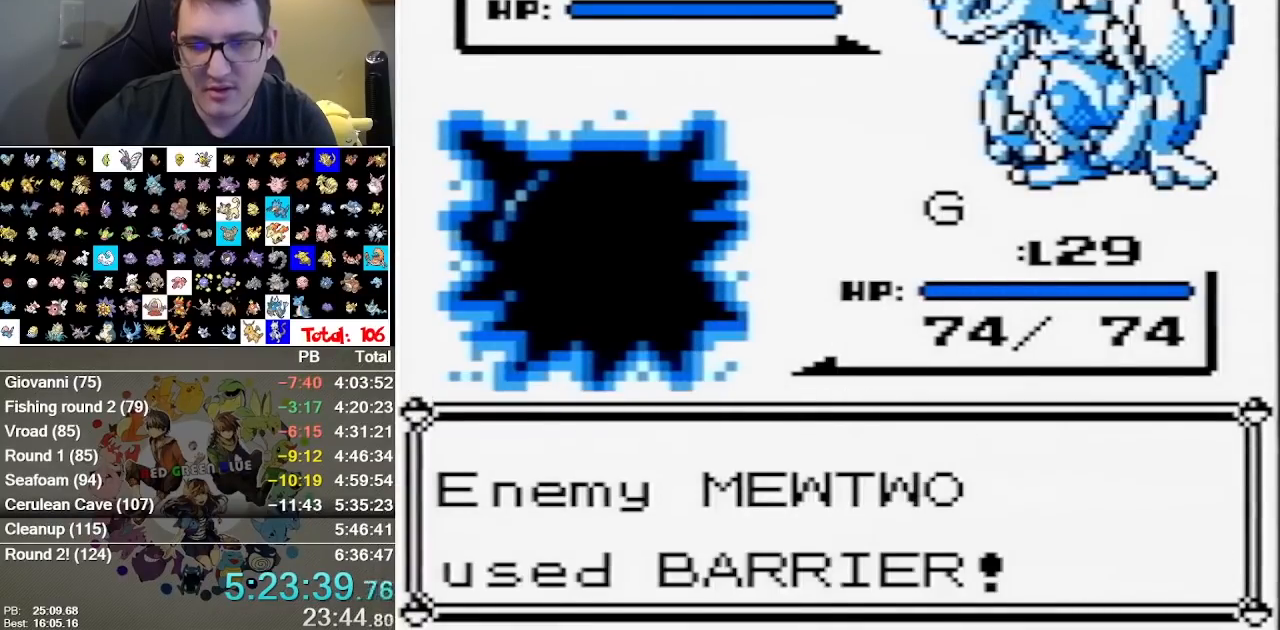
{"dt_ms": 500, "buttons": [], "events": []}